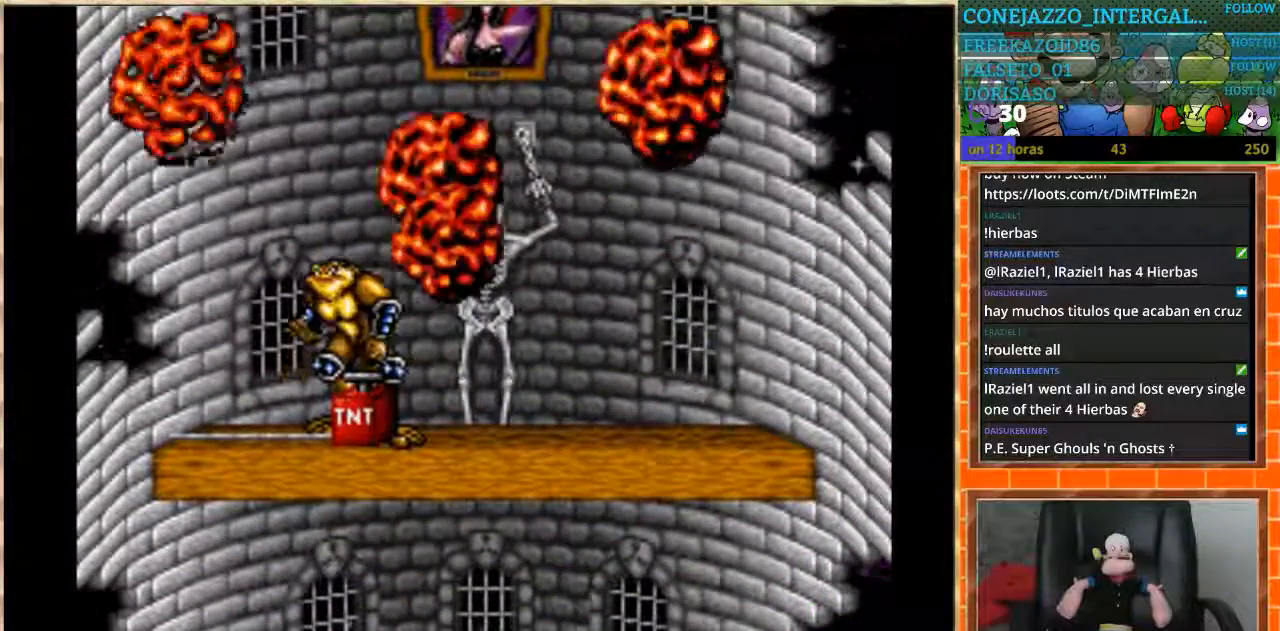
Gameplay with a controller (Nintendo layout); each line is a JSON object with the inputs held at the frame after it. "events" lists button and stick changes between this image and that frame as [ms after this image, input, new state], when the widget could be followed in between. Not read: L3 R3.
{"buttons": ["DPAD_RIGHT"], "events": [[233, "DPAD_RIGHT", "down"]]}
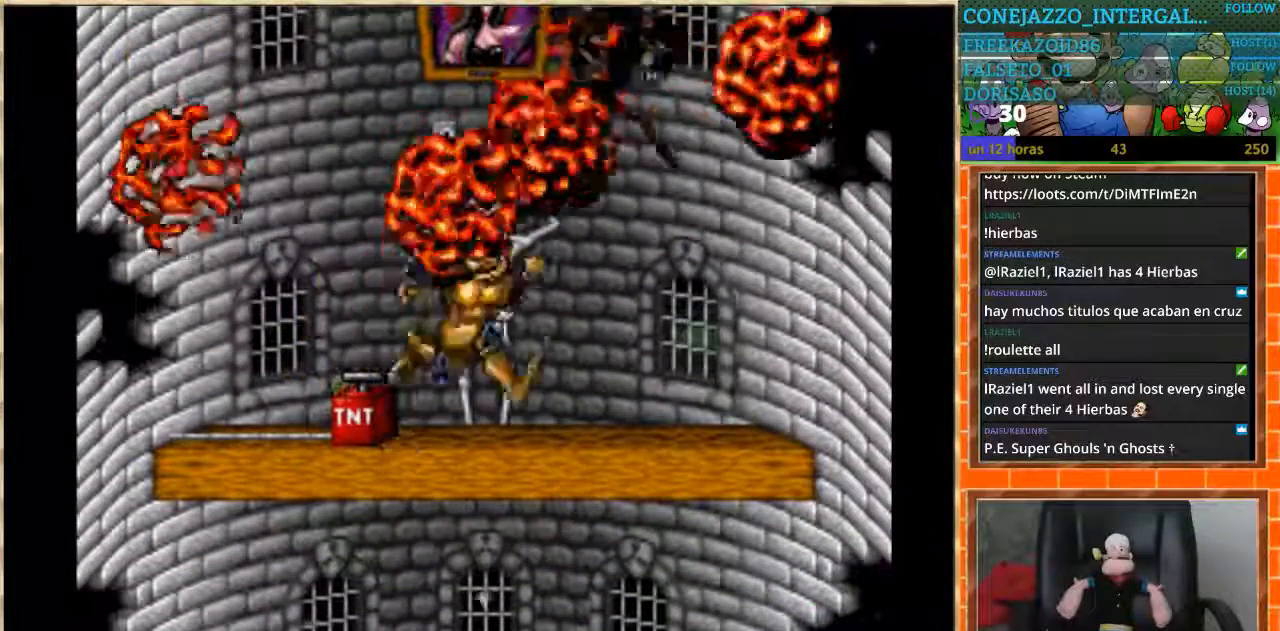
{"buttons": [], "events": [[134, "DPAD_RIGHT", "up"], [200, "DPAD_LEFT", "down"], [300, "DPAD_LEFT", "up"]]}
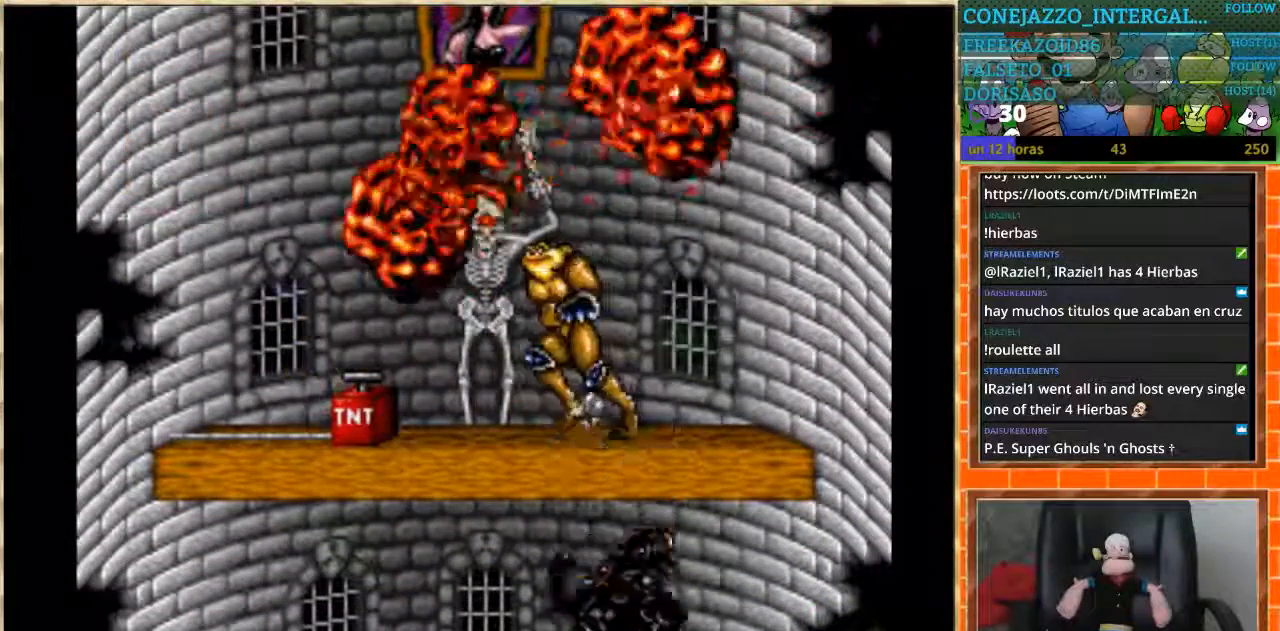
{"buttons": [], "events": [[367, "DPAD_LEFT", "down"], [433, "DPAD_LEFT", "up"]]}
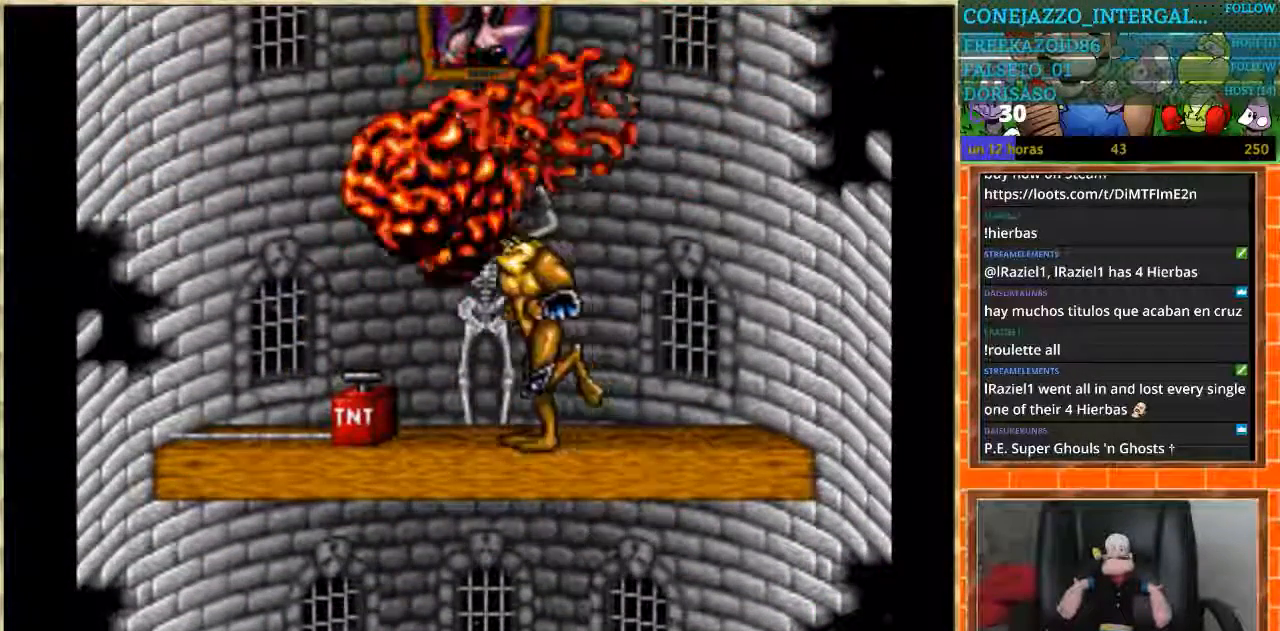
{"buttons": [], "events": []}
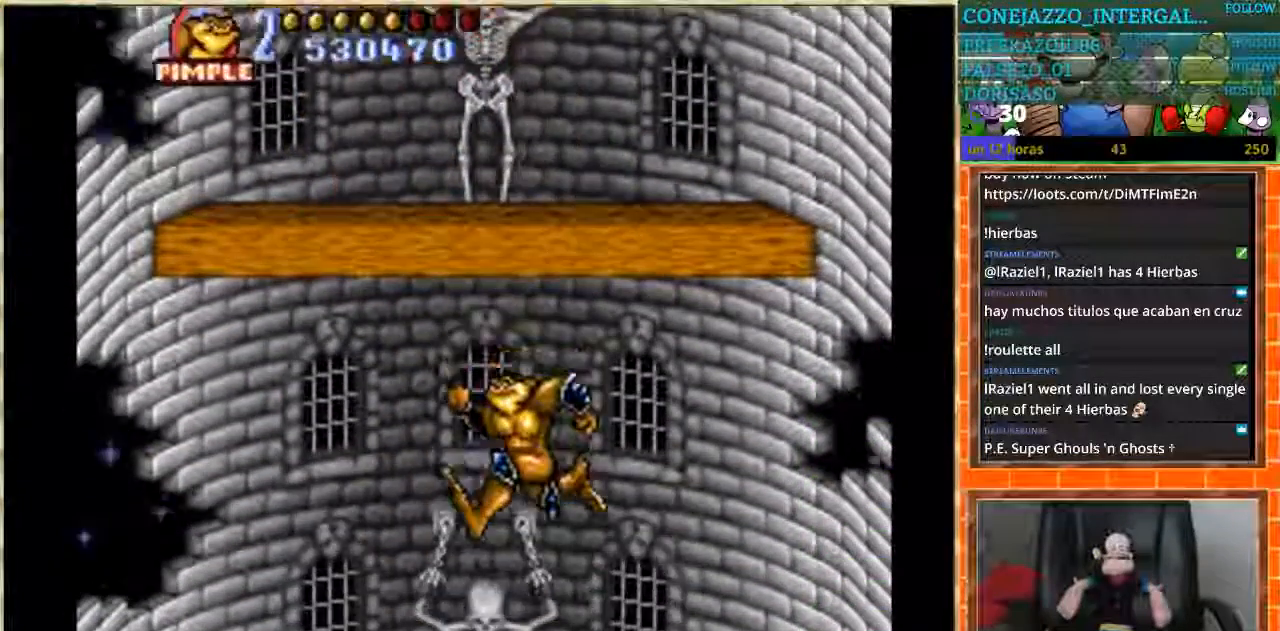
{"buttons": [], "events": []}
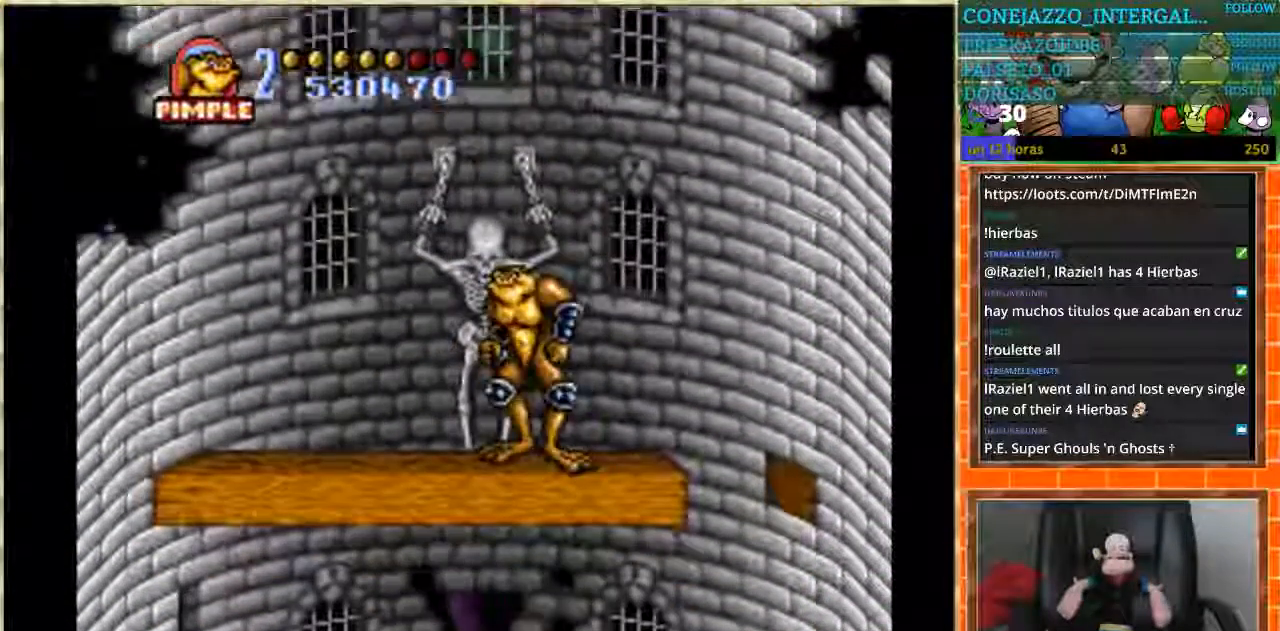
{"buttons": [], "events": [[33, "DPAD_DOWN", "down"], [501, "DPAD_DOWN", "up"]]}
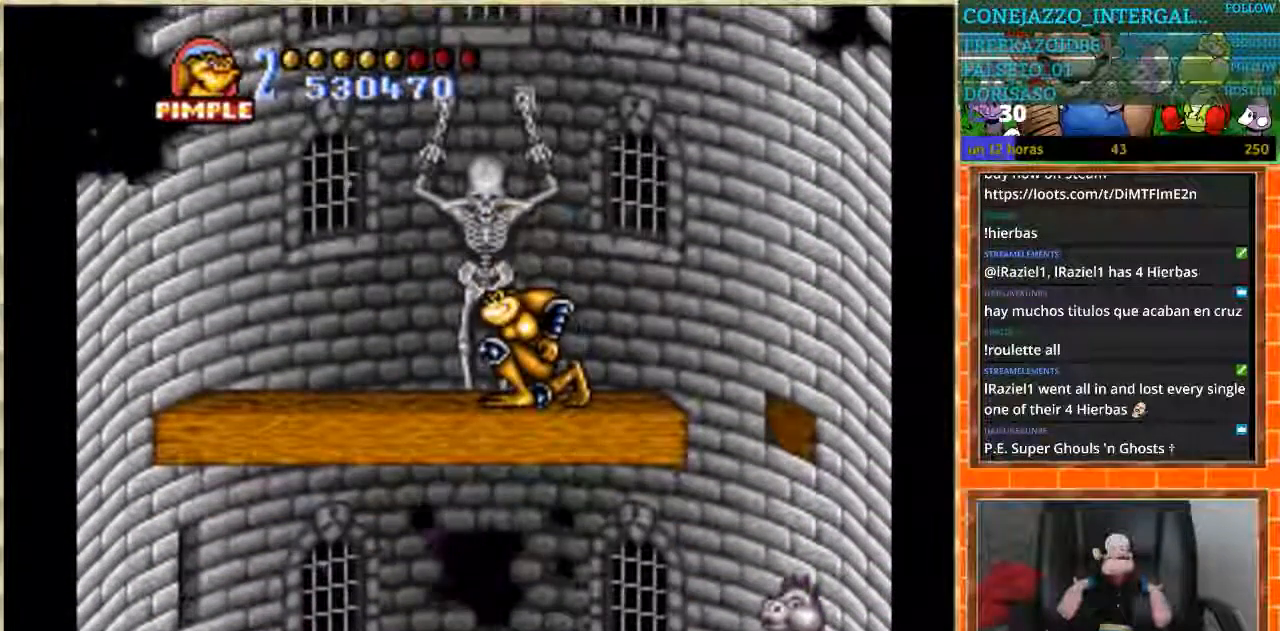
{"buttons": [], "events": []}
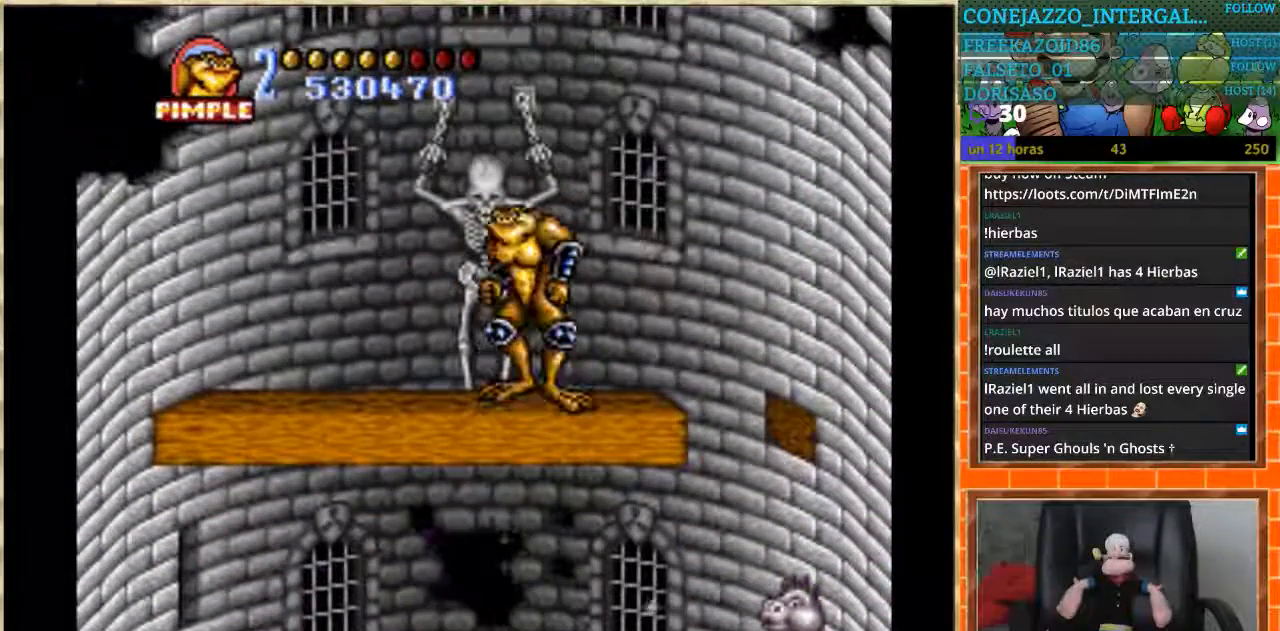
{"buttons": [], "events": []}
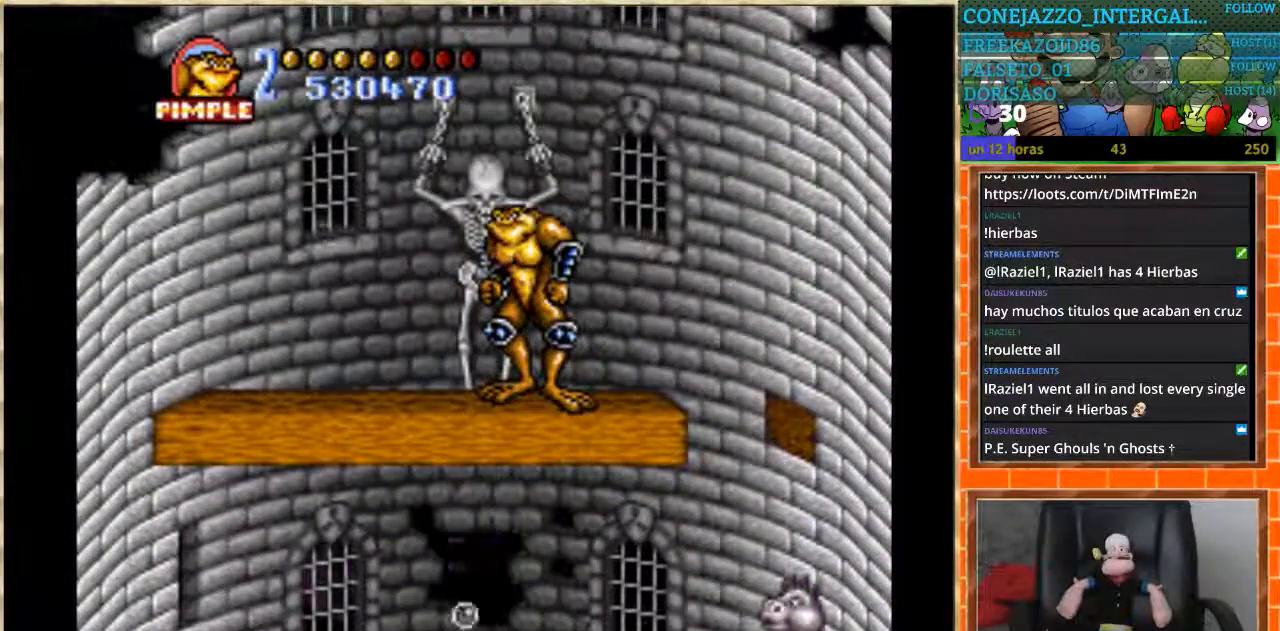
{"buttons": [], "events": [[467, "DPAD_RIGHT", "down"], [500, "DPAD_RIGHT", "up"]]}
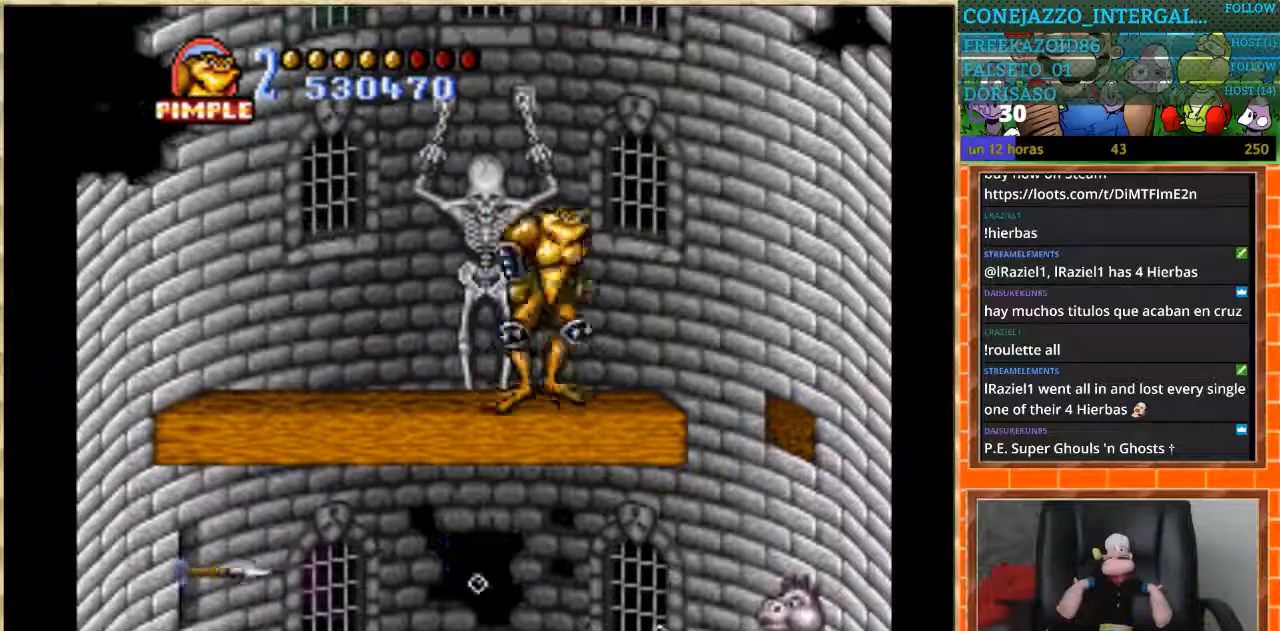
{"buttons": [], "events": []}
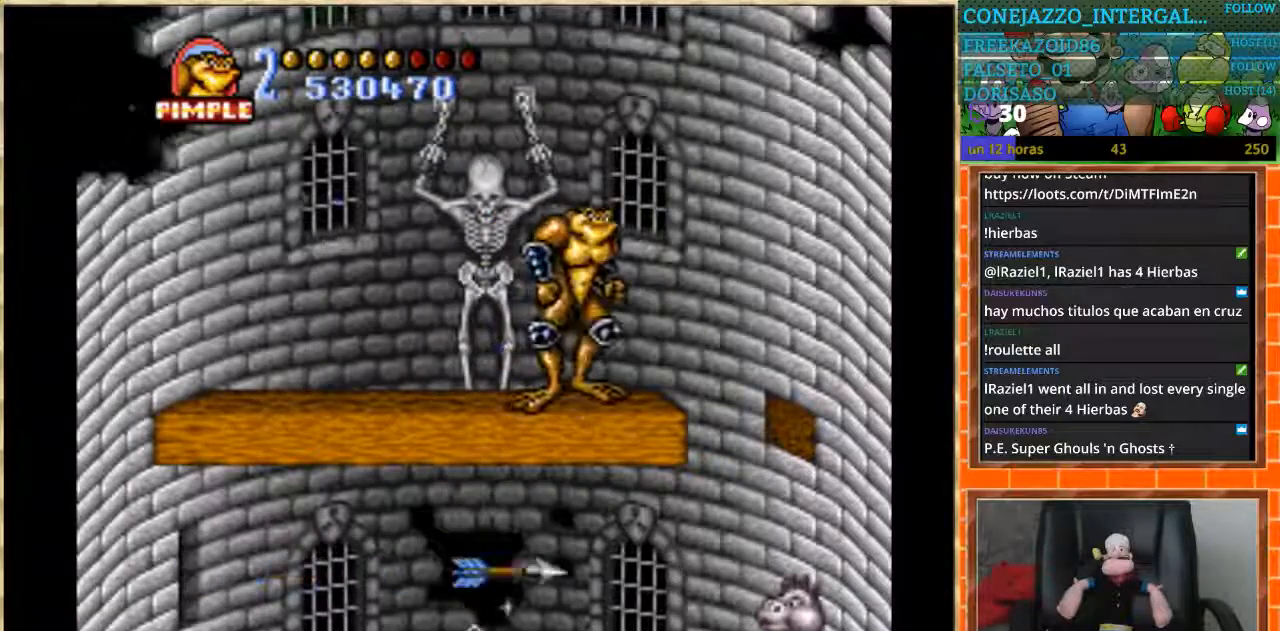
{"buttons": ["DPAD_RIGHT"], "events": [[233, "DPAD_RIGHT", "down"]]}
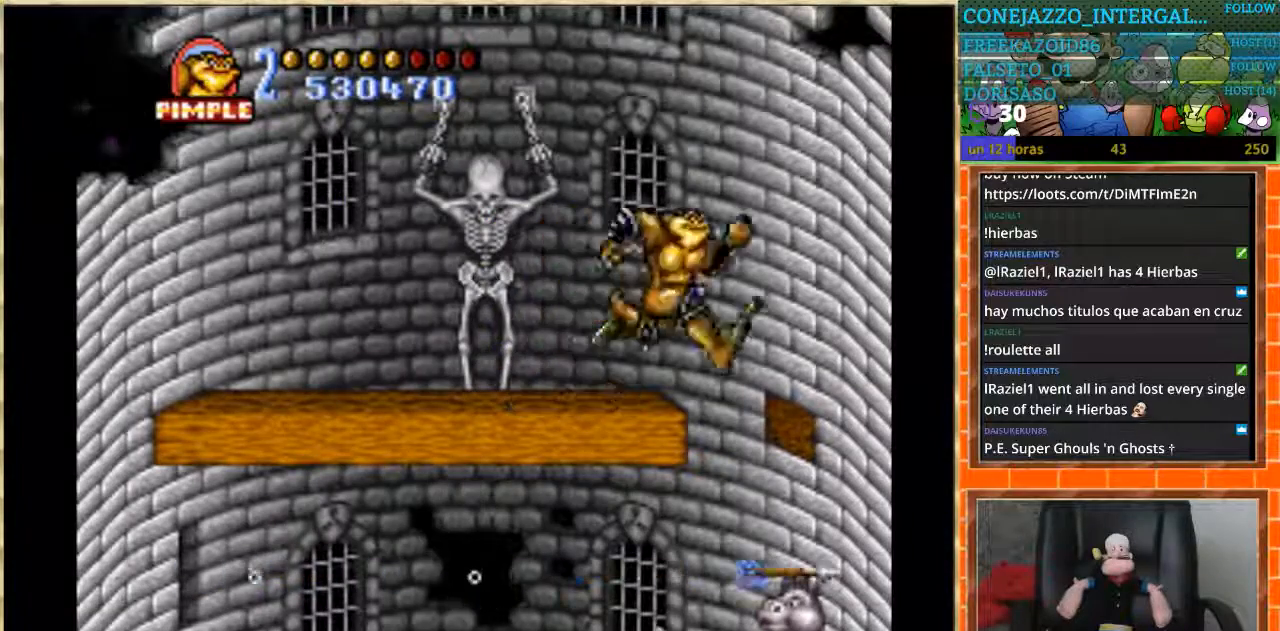
{"buttons": ["DPAD_DOWN"], "events": [[33, "DPAD_RIGHT", "up"], [134, "DPAD_LEFT", "down"], [234, "DPAD_LEFT", "up"], [467, "DPAD_DOWN", "down"]]}
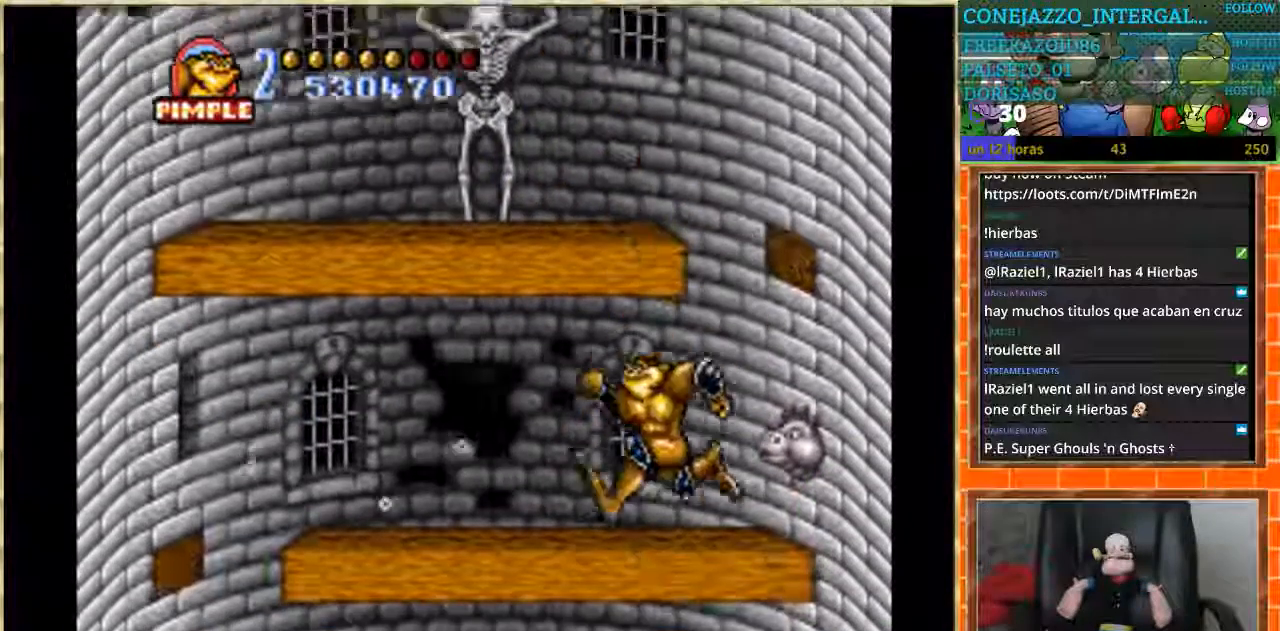
{"buttons": ["DPAD_DOWN"], "events": []}
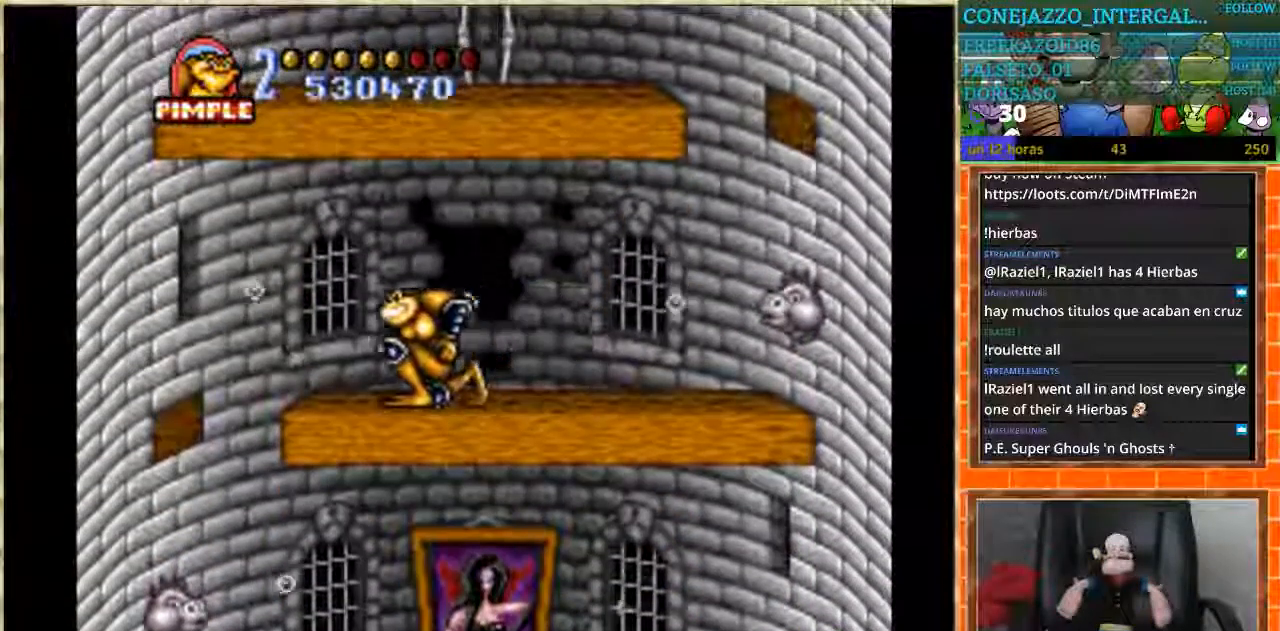
{"buttons": ["DPAD_DOWN"], "events": []}
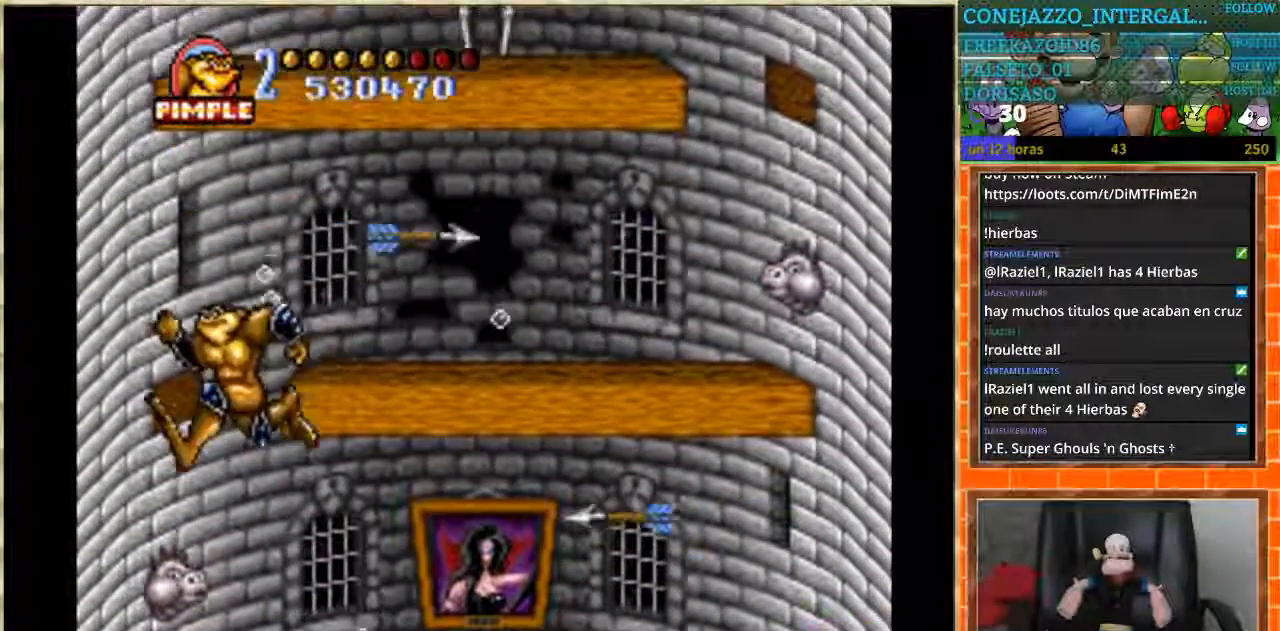
{"buttons": ["DPAD_DOWN"], "events": []}
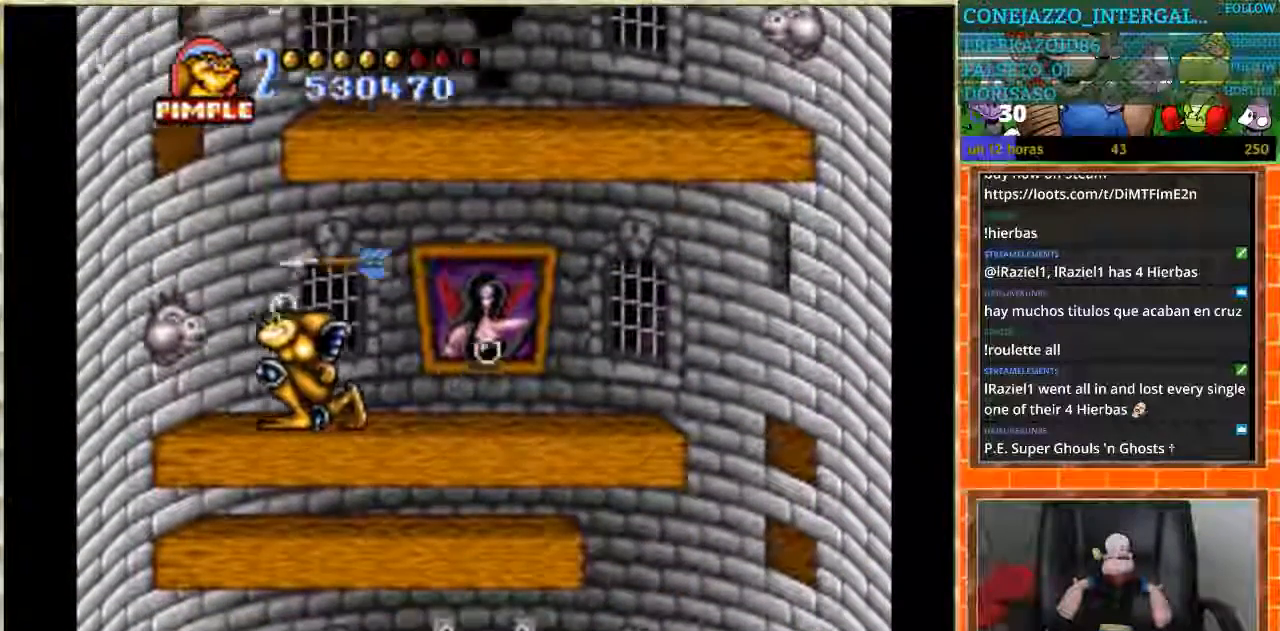
{"buttons": ["DPAD_DOWN"], "events": []}
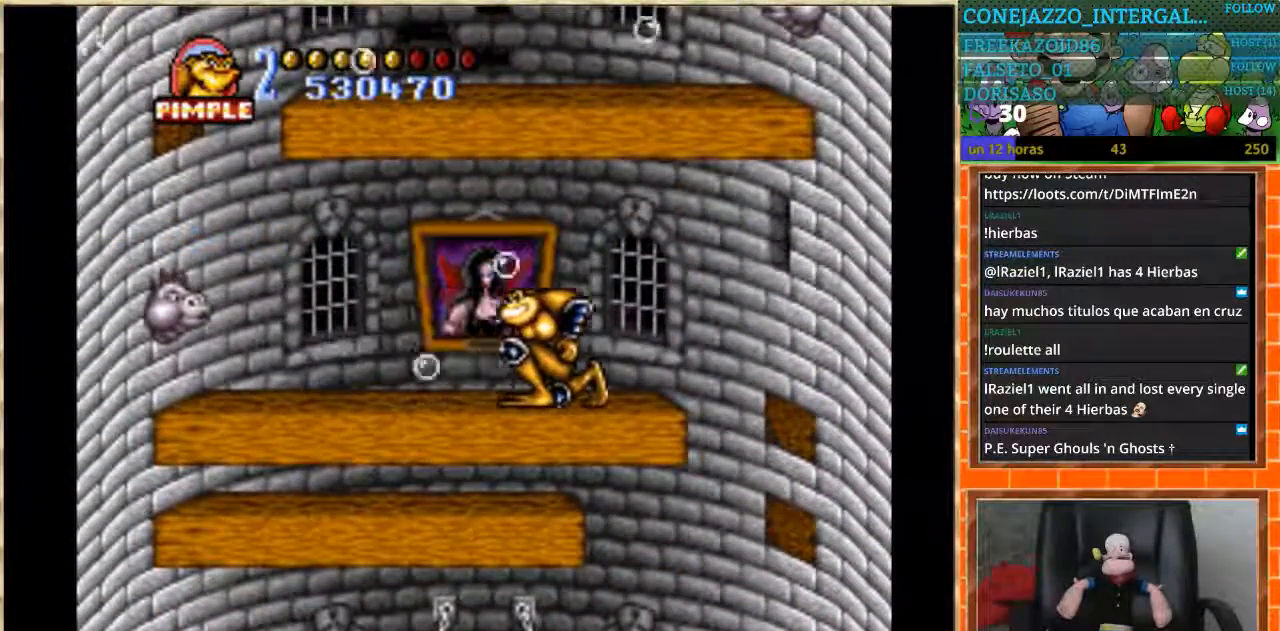
{"buttons": ["DPAD_RIGHT"], "events": [[66, "DPAD_LEFT", "down"], [100, "DPAD_DOWN", "up"], [267, "DPAD_LEFT", "up"], [367, "DPAD_RIGHT", "down"]]}
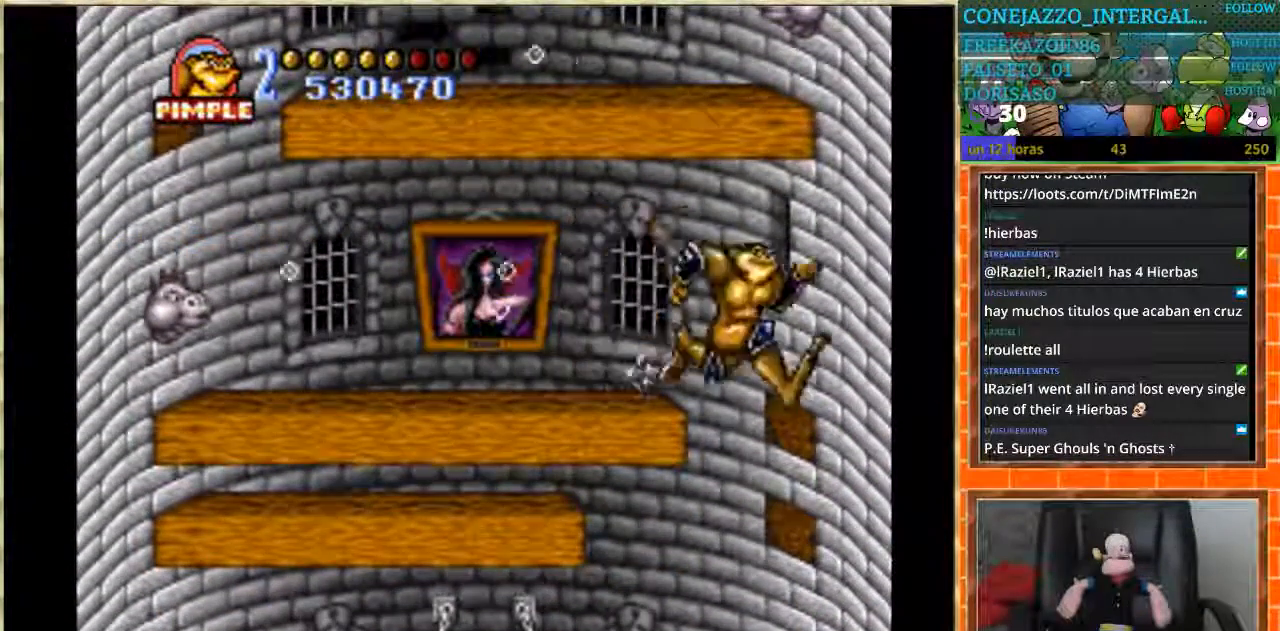
{"buttons": ["DPAD_RIGHT"], "events": []}
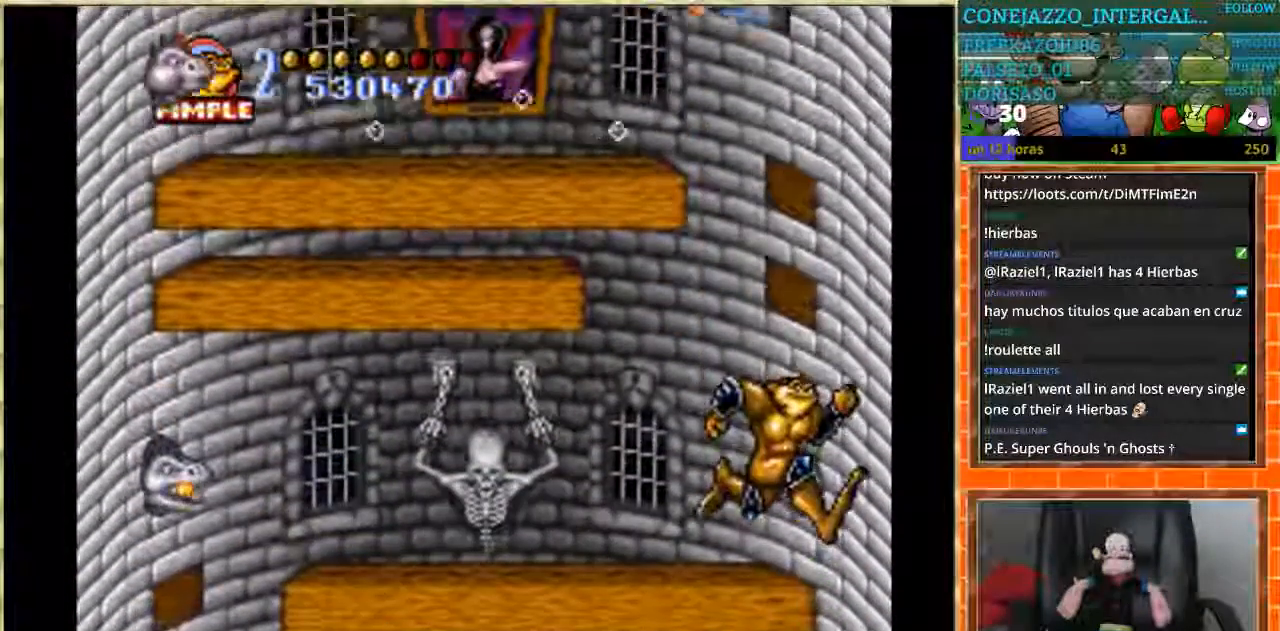
{"buttons": ["DPAD_LEFT"], "events": [[367, "DPAD_RIGHT", "up"], [467, "DPAD_LEFT", "down"]]}
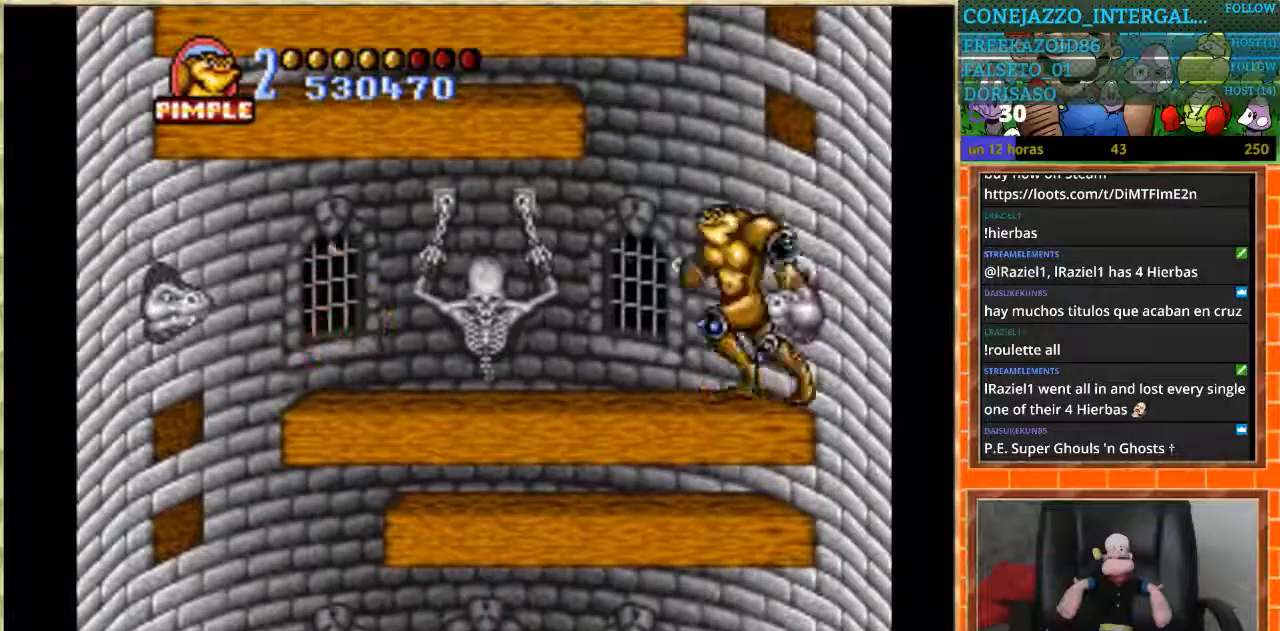
{"buttons": ["DPAD_LEFT"], "events": []}
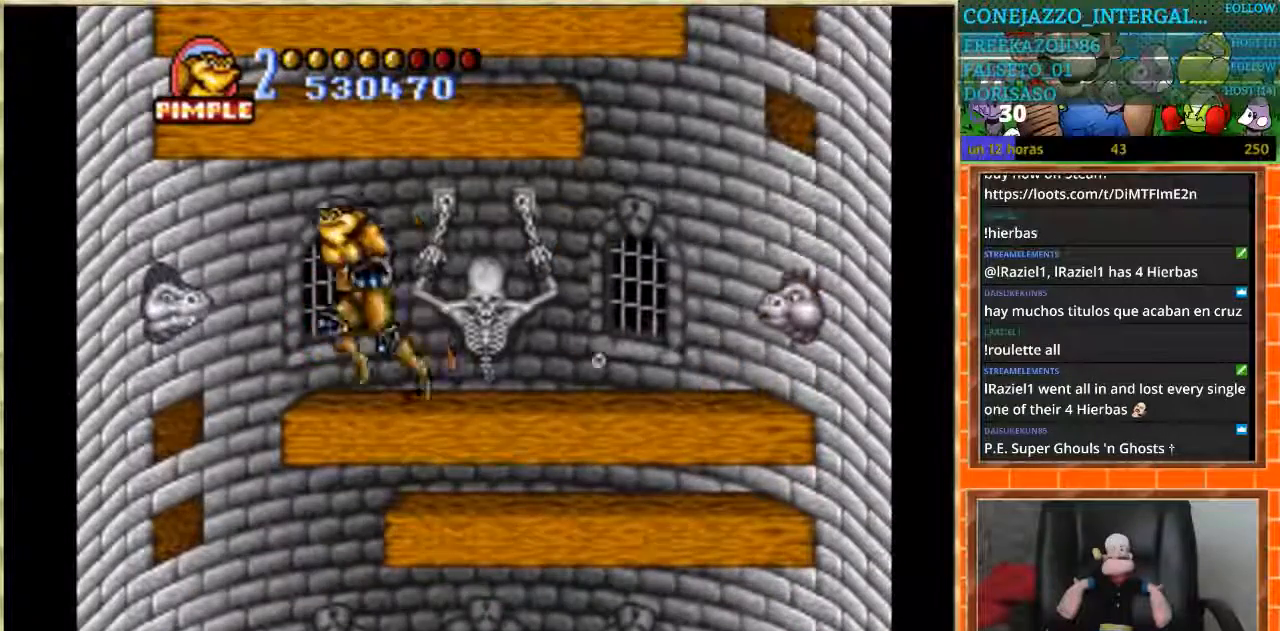
{"buttons": [], "events": [[467, "DPAD_LEFT", "up"]]}
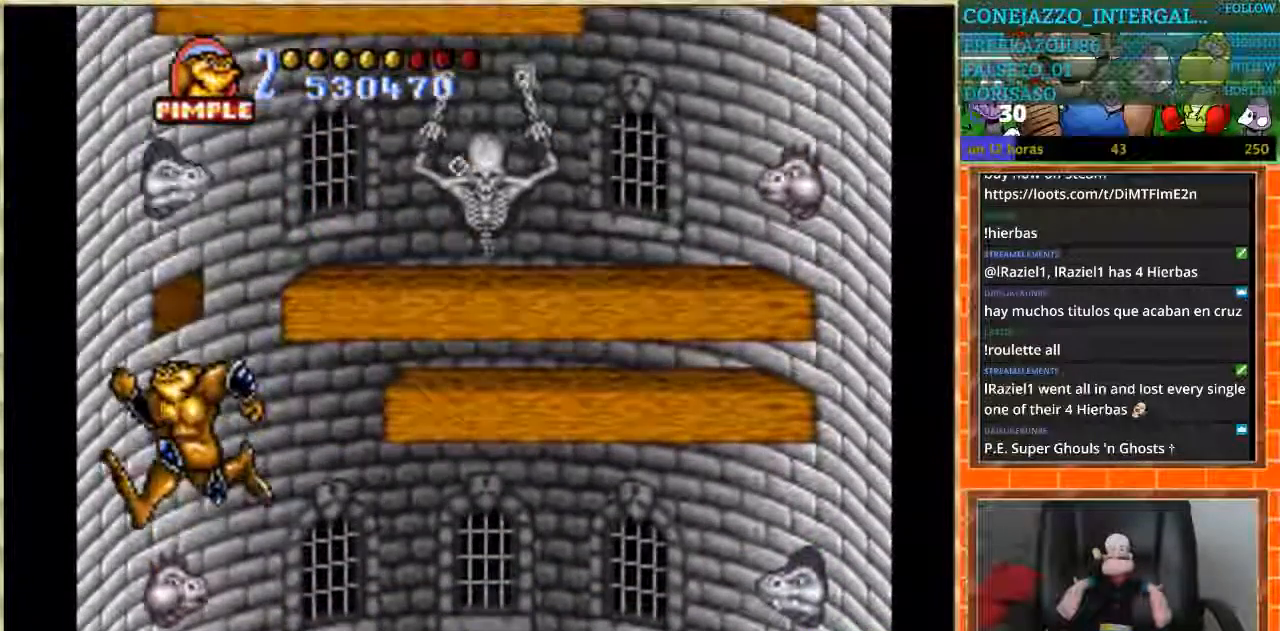
{"buttons": ["DPAD_LEFT"], "events": [[267, "DPAD_LEFT", "down"]]}
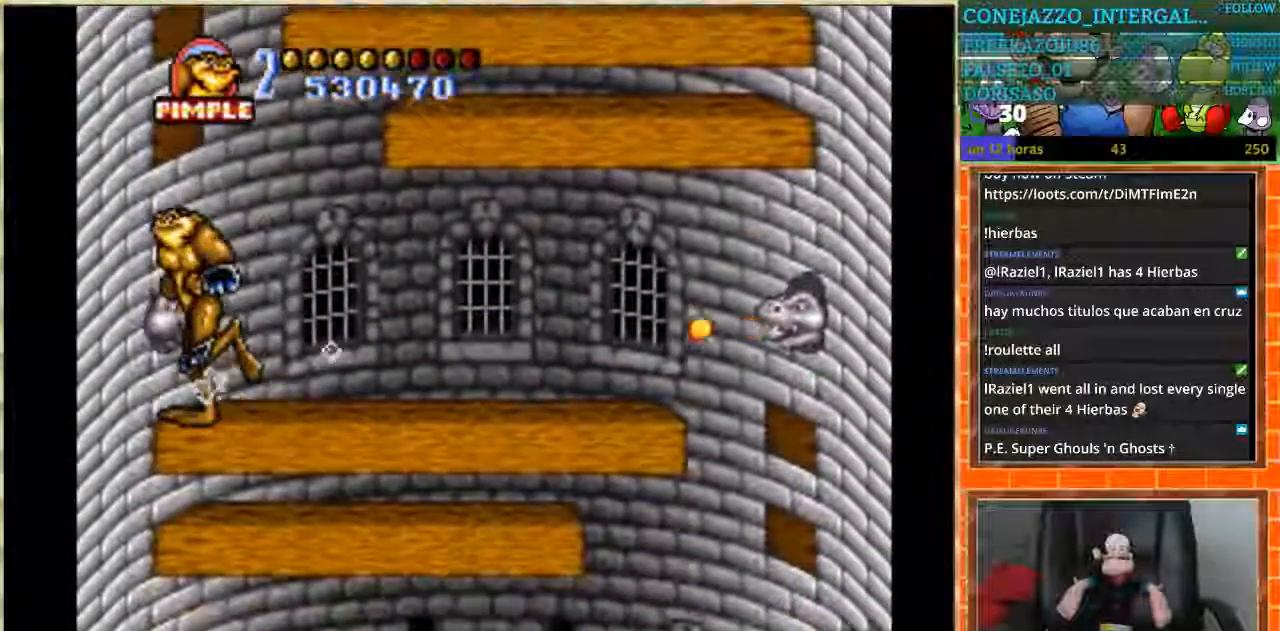
{"buttons": ["DPAD_RIGHT"], "events": [[200, "DPAD_LEFT", "up"], [300, "DPAD_RIGHT", "down"]]}
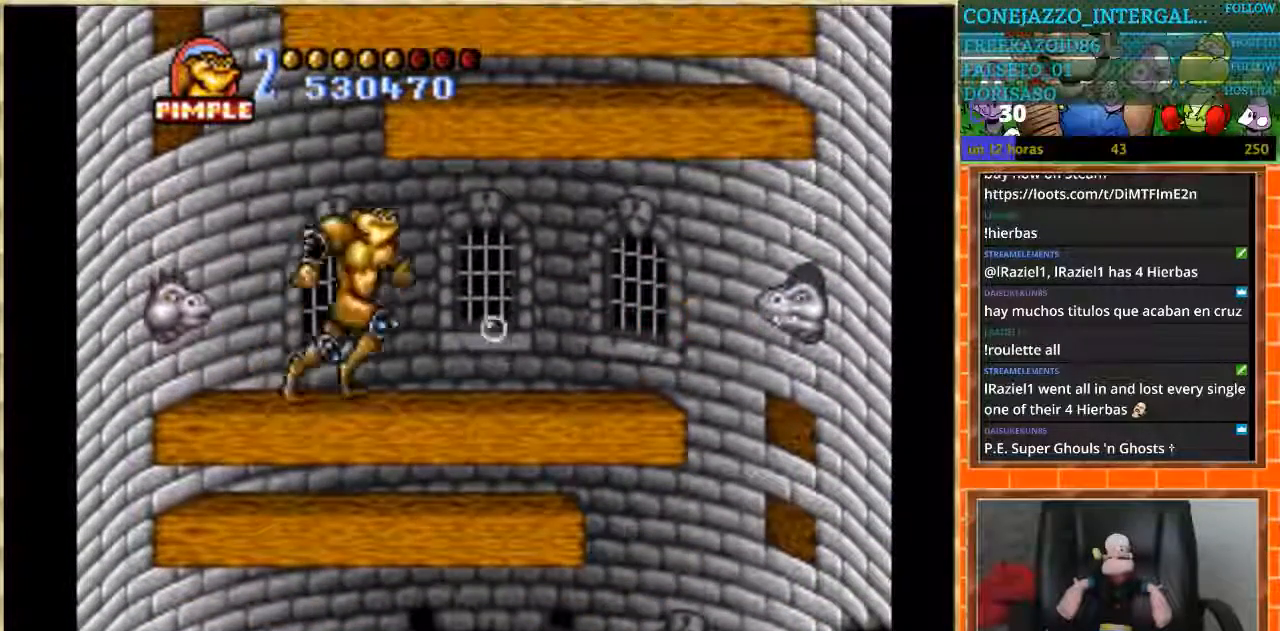
{"buttons": ["DPAD_RIGHT"], "events": []}
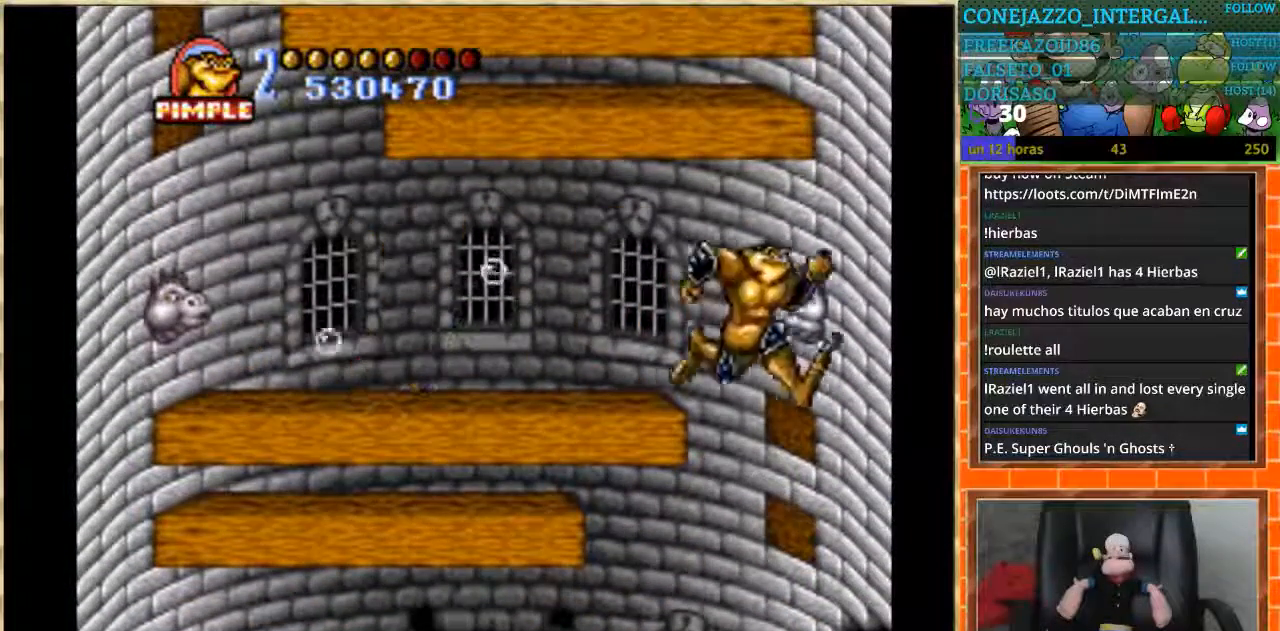
{"buttons": ["DPAD_RIGHT"], "events": [[133, "DPAD_RIGHT", "up"], [467, "DPAD_RIGHT", "down"]]}
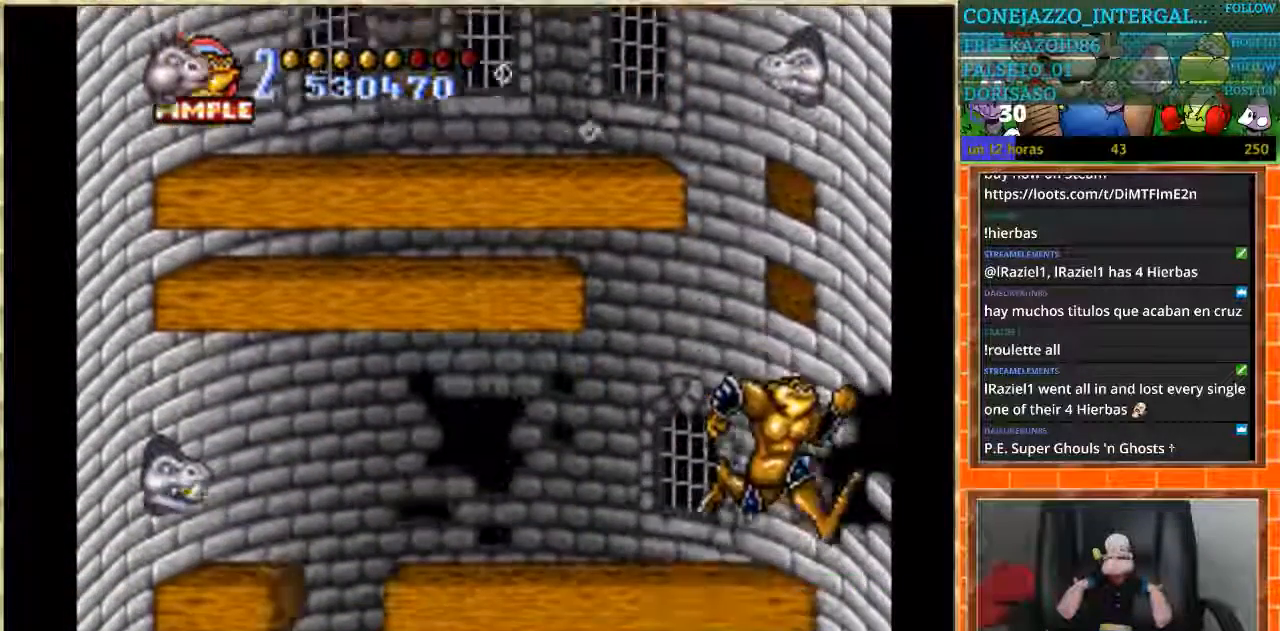
{"buttons": ["DPAD_LEFT"], "events": [[401, "DPAD_RIGHT", "up"], [434, "DPAD_LEFT", "down"]]}
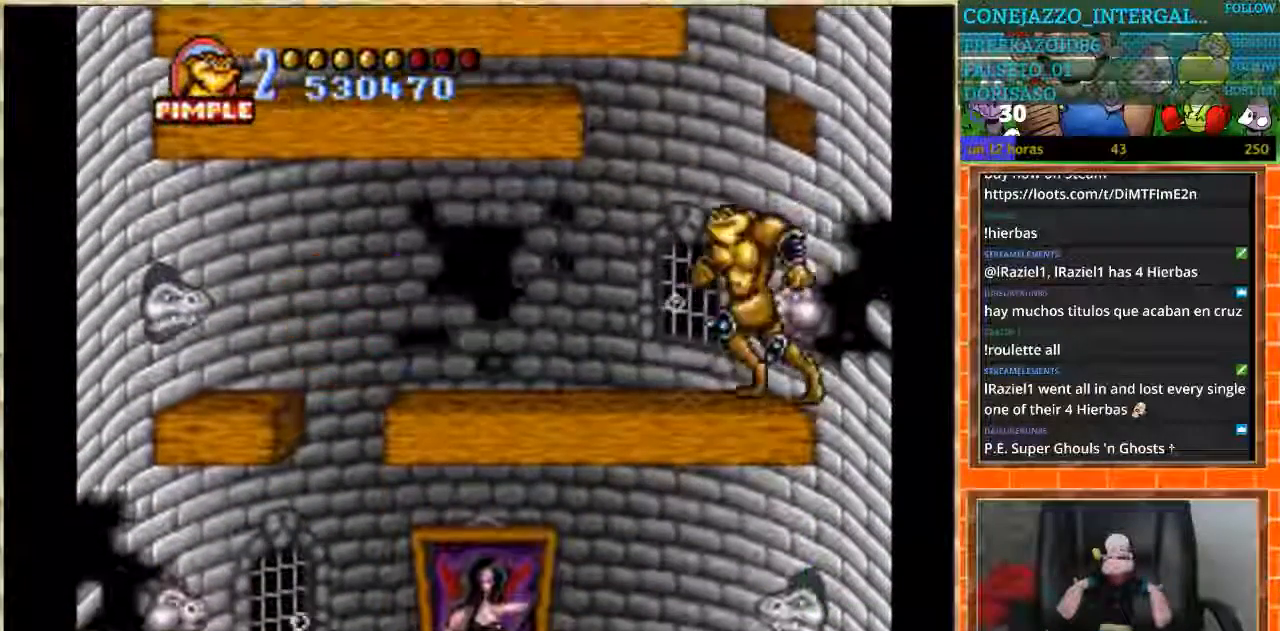
{"buttons": [], "events": [[500, "DPAD_LEFT", "up"]]}